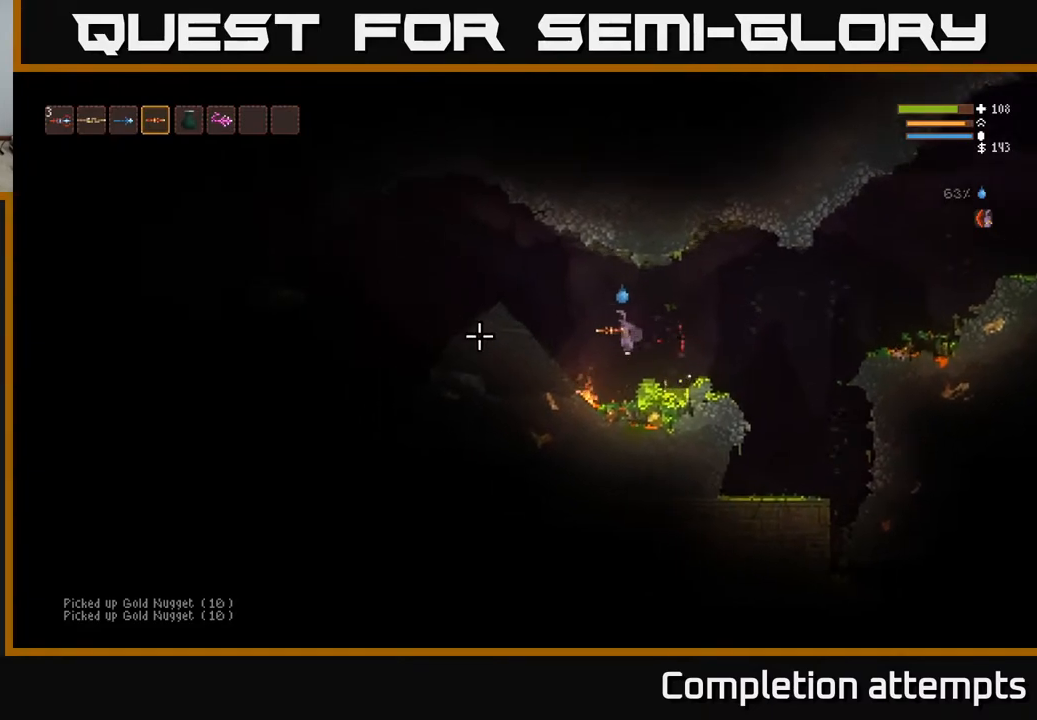
Gameplay with a controller (Xbox layout); each line is a JSON object with the inputs held at the frame after it. "events" lists button and stick changes between this image and that frame as [ms after this image, input, new state], when the widget could be followed in between.
{"buttons": [], "left_stick": "left", "right_stick": "left", "events": [[100, "L2", "up"], [267, "L2", "down"], [367, "L2", "up"]]}
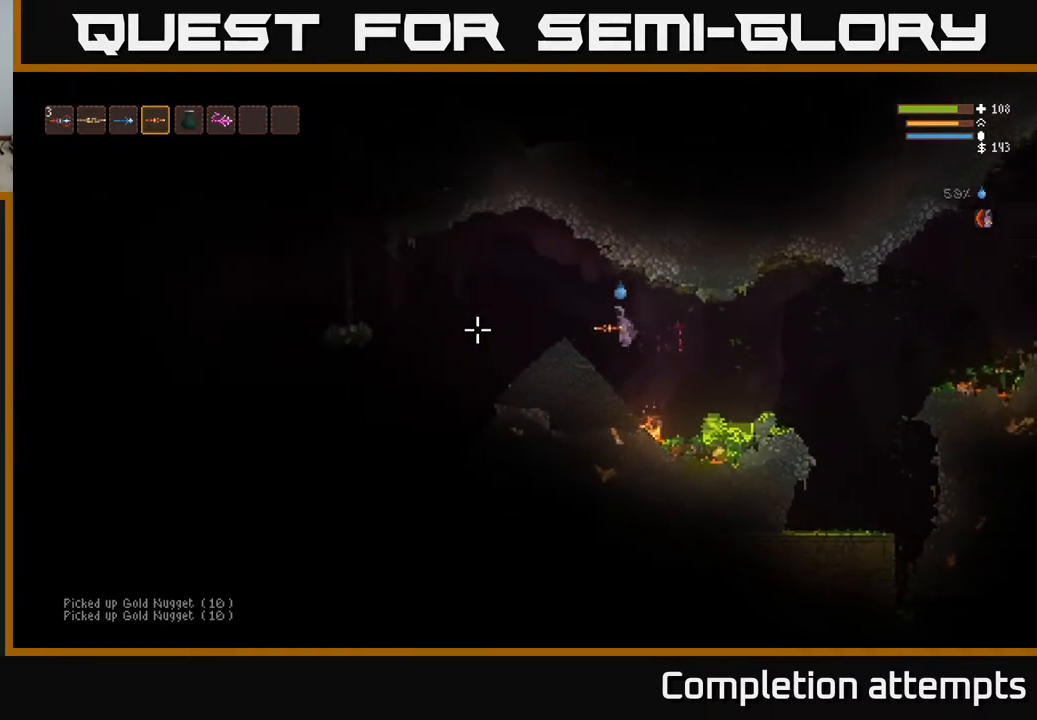
{"buttons": [], "left_stick": "left", "right_stick": "left", "events": [[33, "L2", "down"], [117, "L2", "up"]]}
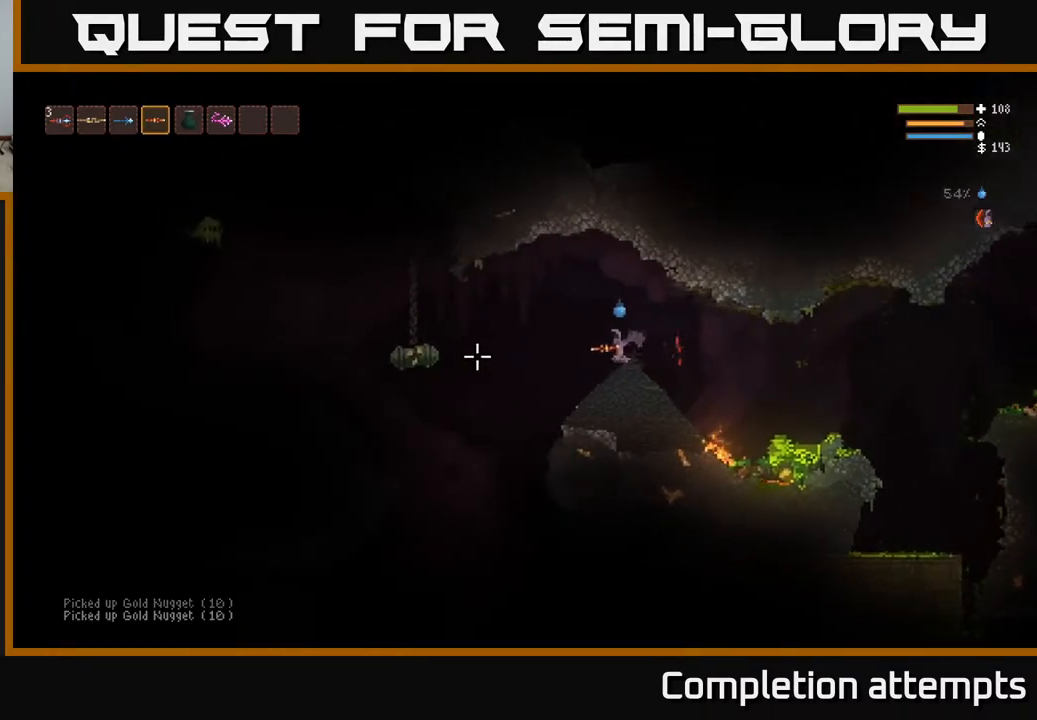
{"buttons": [], "left_stick": "center", "right_stick": "left", "events": [[250, "left_stick", "center"]]}
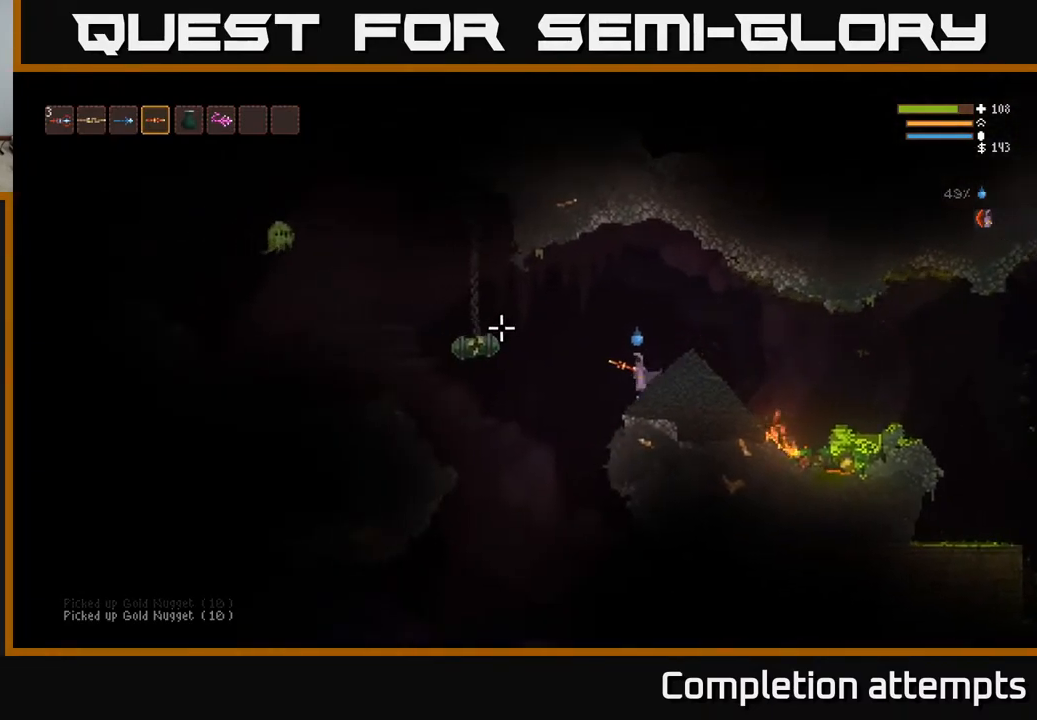
{"buttons": [], "left_stick": "center", "right_stick": "left", "events": []}
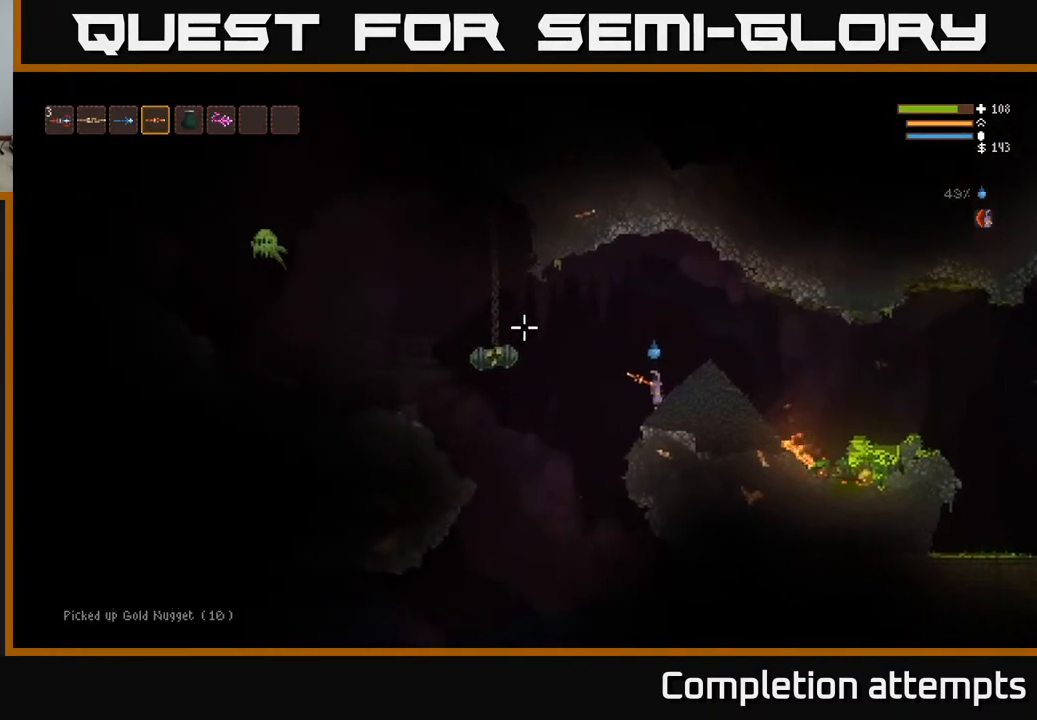
{"buttons": [], "left_stick": "left", "right_stick": "left", "events": [[350, "left_stick", "left"]]}
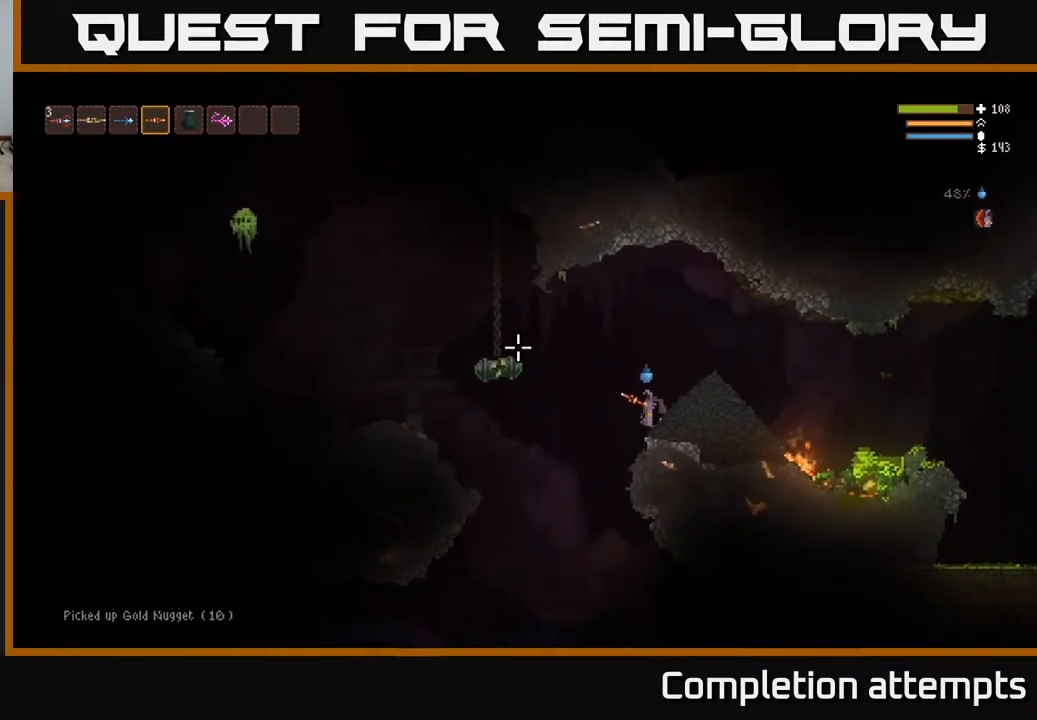
{"buttons": ["L2"], "left_stick": "left", "right_stick": "up-left", "events": [[17, "right_stick", "up-left"], [450, "L2", "down"]]}
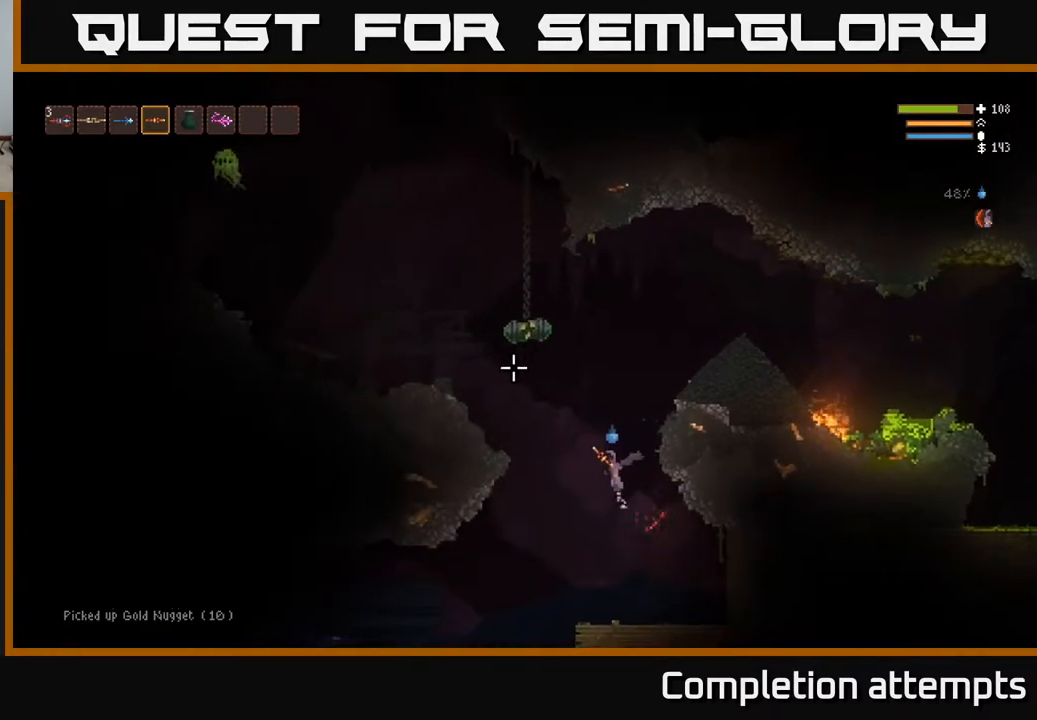
{"buttons": [], "left_stick": "center", "right_stick": "up-left", "events": [[100, "L2", "up"], [250, "L2", "down"], [400, "R2", "down"], [467, "L2", "up"], [467, "left_stick", "center"], [500, "R2", "up"]]}
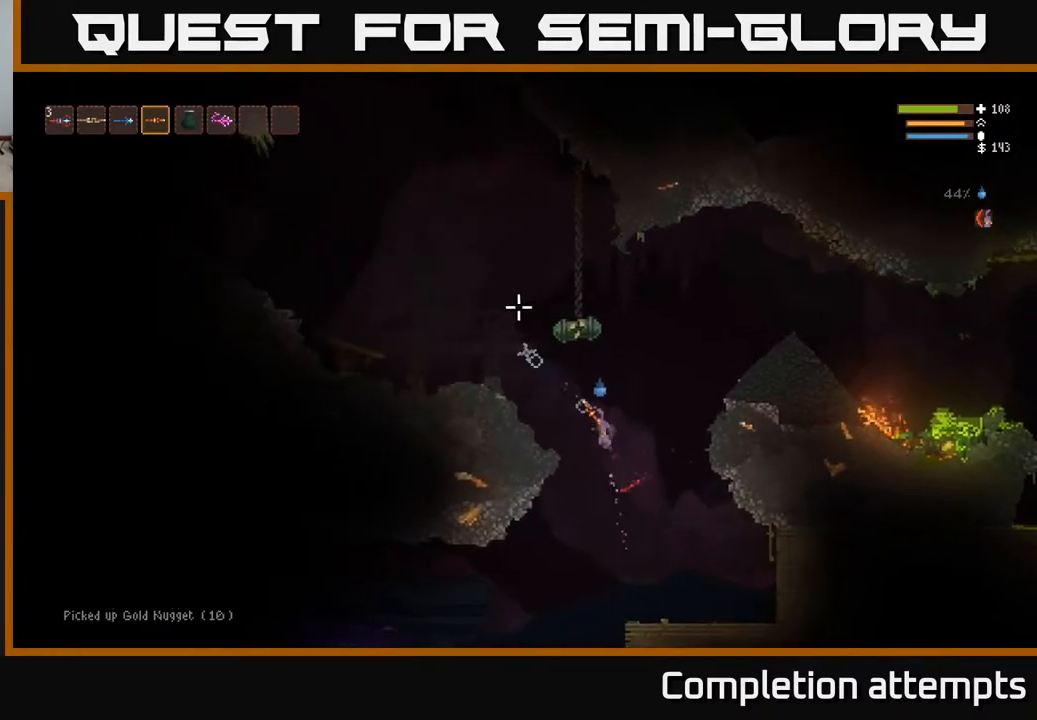
{"buttons": [], "left_stick": "center", "right_stick": "up-left", "events": [[150, "left_stick", "left"], [300, "R2", "down"], [350, "left_stick", "center"], [433, "R2", "up"]]}
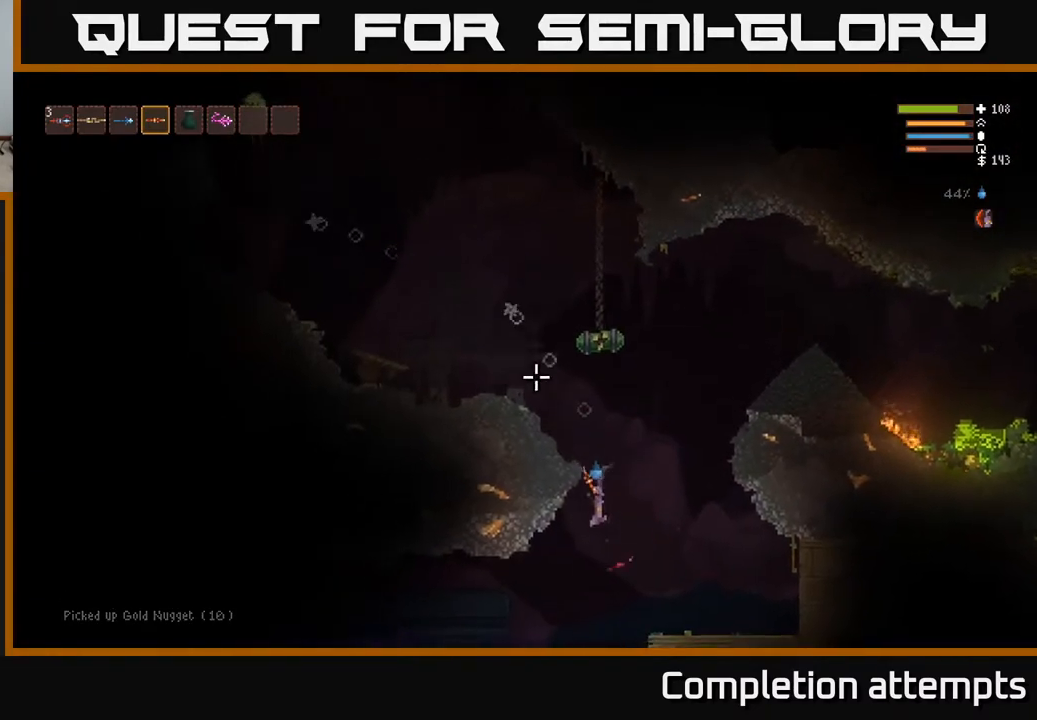
{"buttons": ["L2"], "left_stick": "right", "right_stick": "up-left", "events": [[217, "L2", "down"], [367, "left_stick", "right"]]}
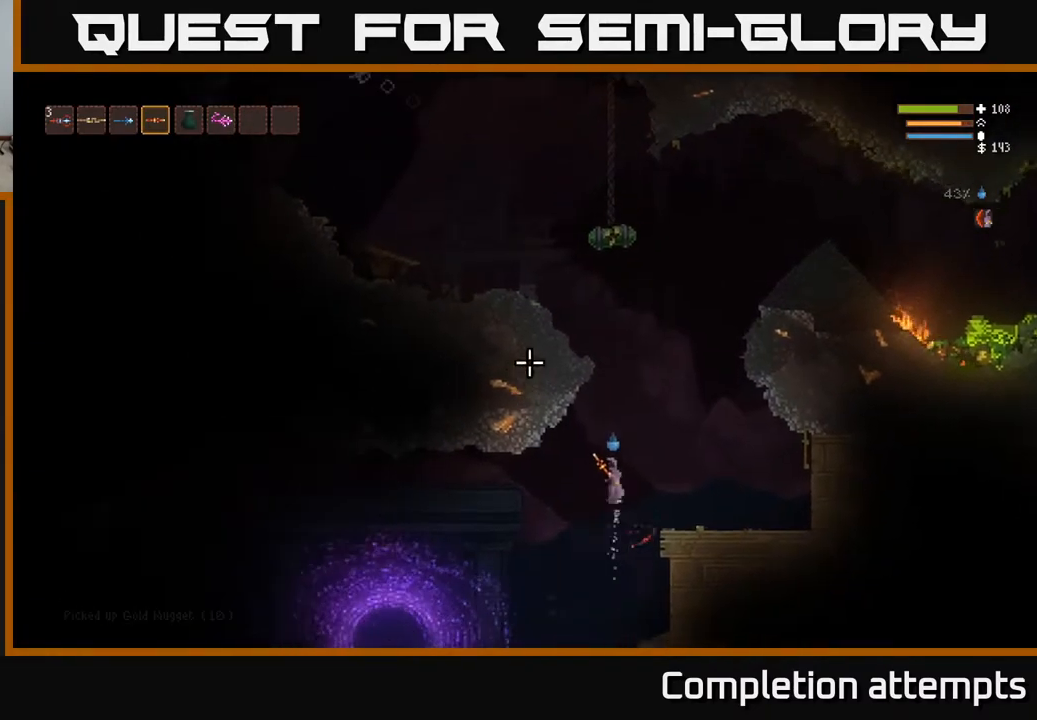
{"buttons": ["L2"], "left_stick": "center", "right_stick": "up-left", "events": [[133, "left_stick", "center"]]}
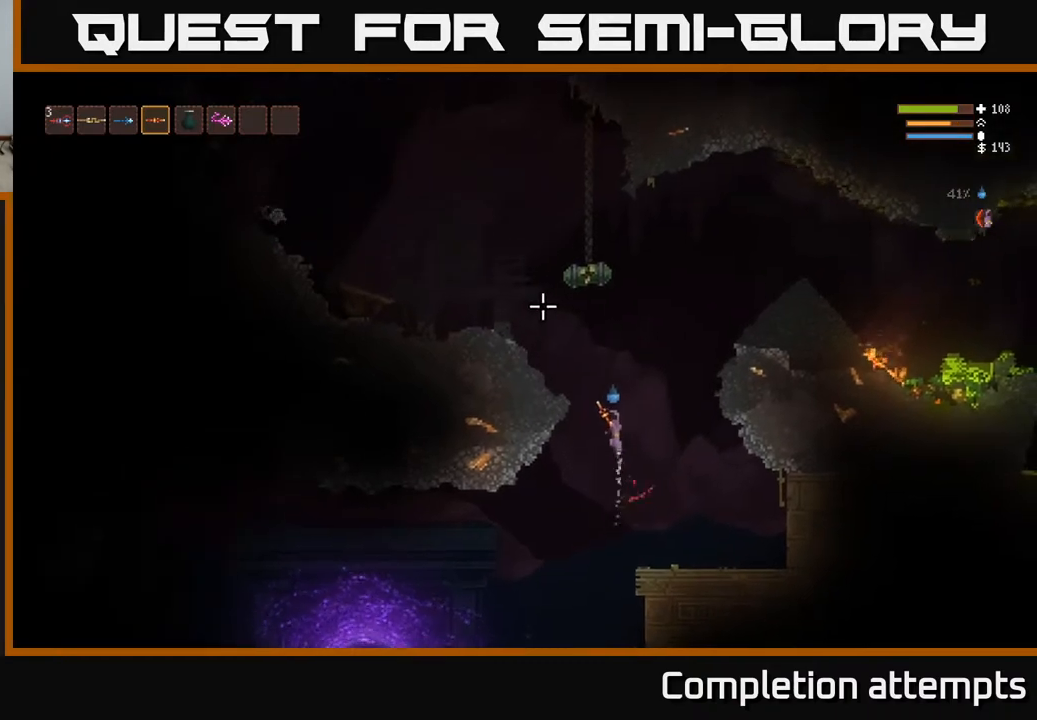
{"buttons": [], "left_stick": "left", "right_stick": "up-left", "events": [[50, "left_stick", "left"], [383, "L2", "up"]]}
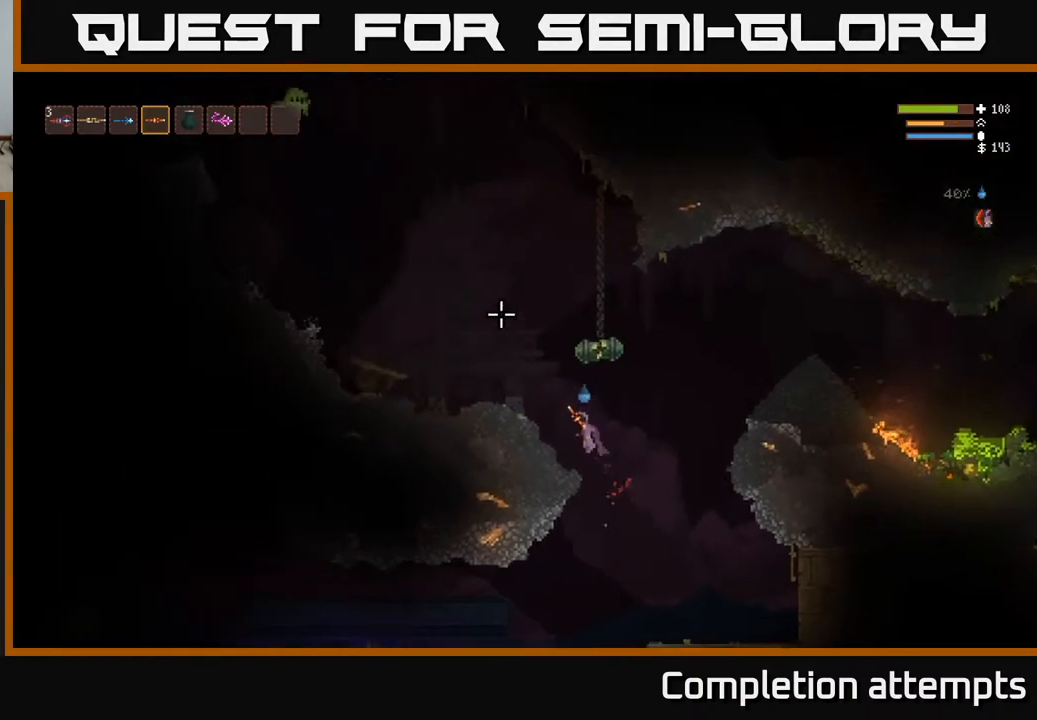
{"buttons": [], "left_stick": "center", "right_stick": "up-left", "events": [[233, "left_stick", "center"]]}
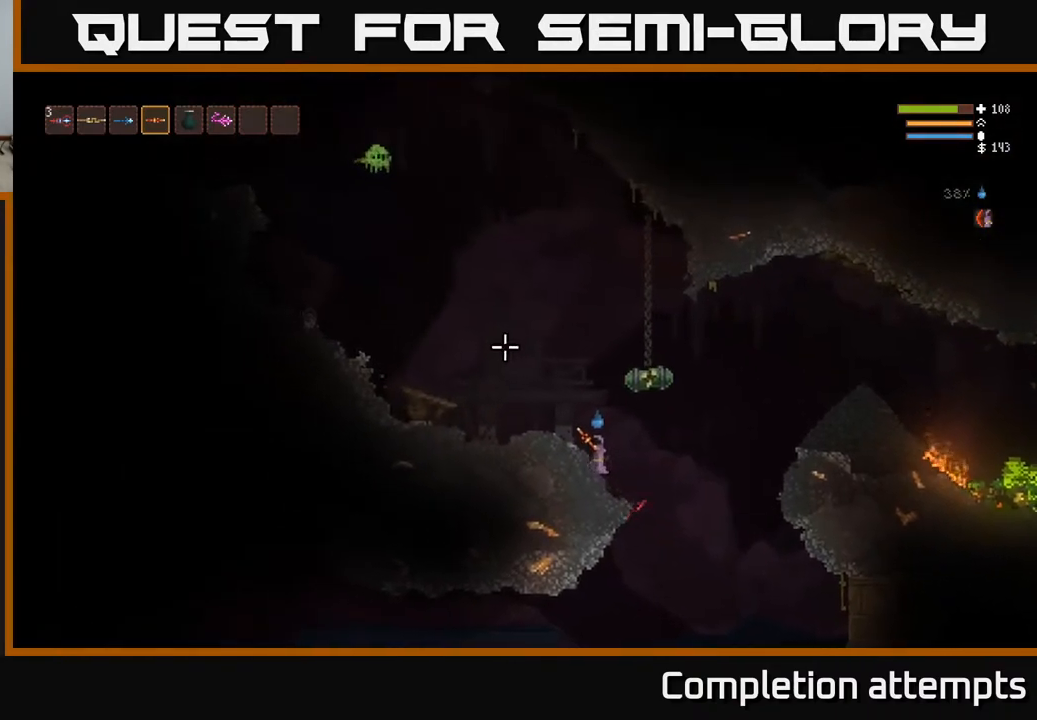
{"buttons": [], "left_stick": "right", "right_stick": "up-left", "events": [[83, "L2", "down"], [183, "left_stick", "right"], [233, "L2", "up"], [233, "R2", "down"], [350, "R2", "up"]]}
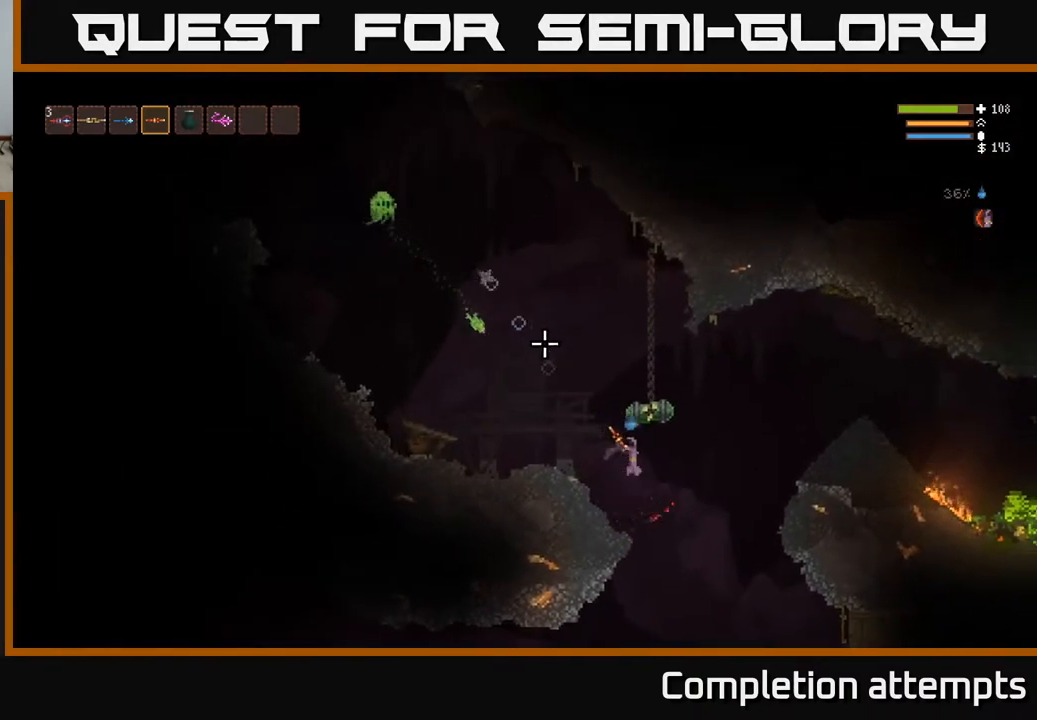
{"buttons": [], "left_stick": "right", "right_stick": "up-left", "events": [[200, "L2", "down"], [483, "L2", "up"]]}
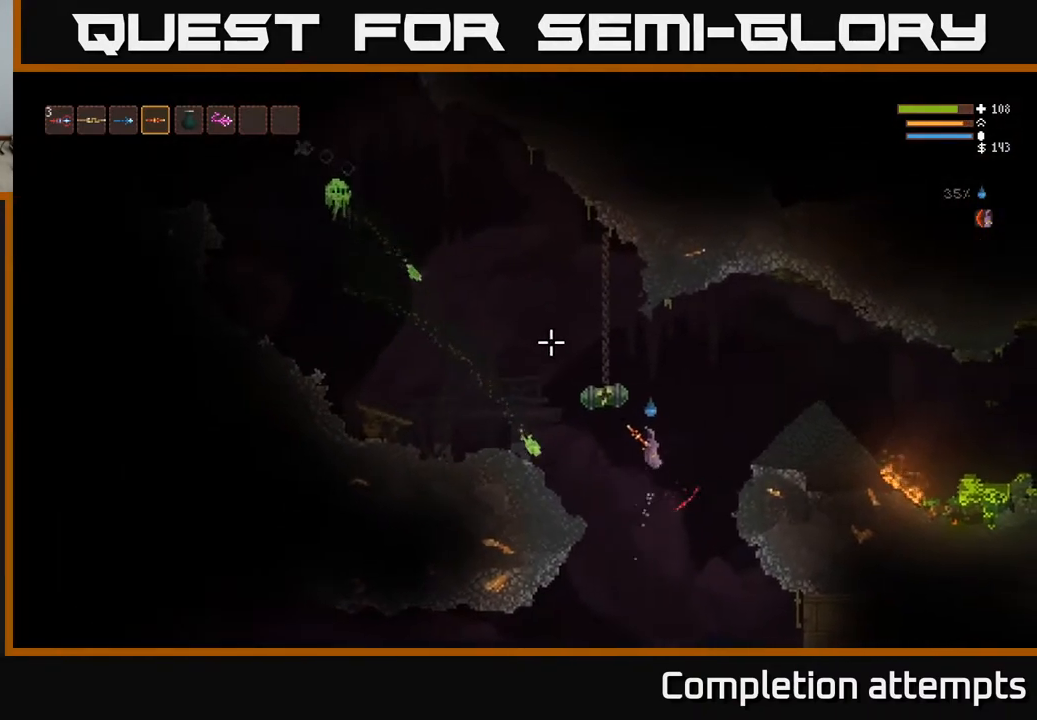
{"buttons": [], "left_stick": "right", "right_stick": "up-left", "events": [[50, "L2", "down"], [250, "L2", "up"]]}
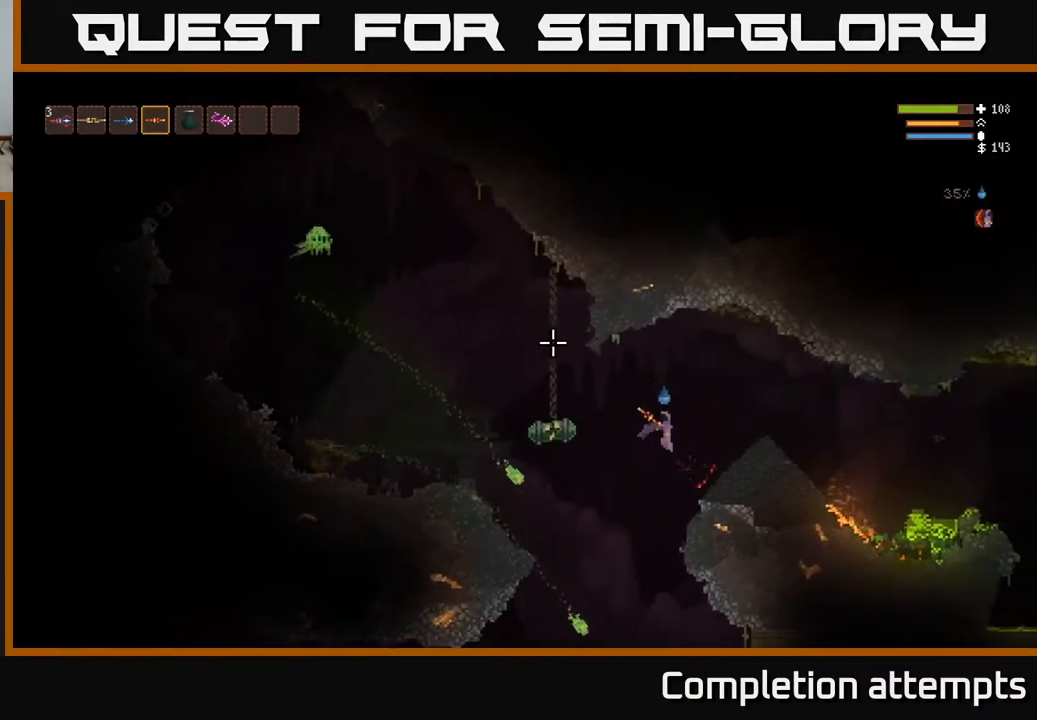
{"buttons": [], "left_stick": "right", "right_stick": "up-left", "events": [[50, "L2", "down"], [183, "L2", "up"]]}
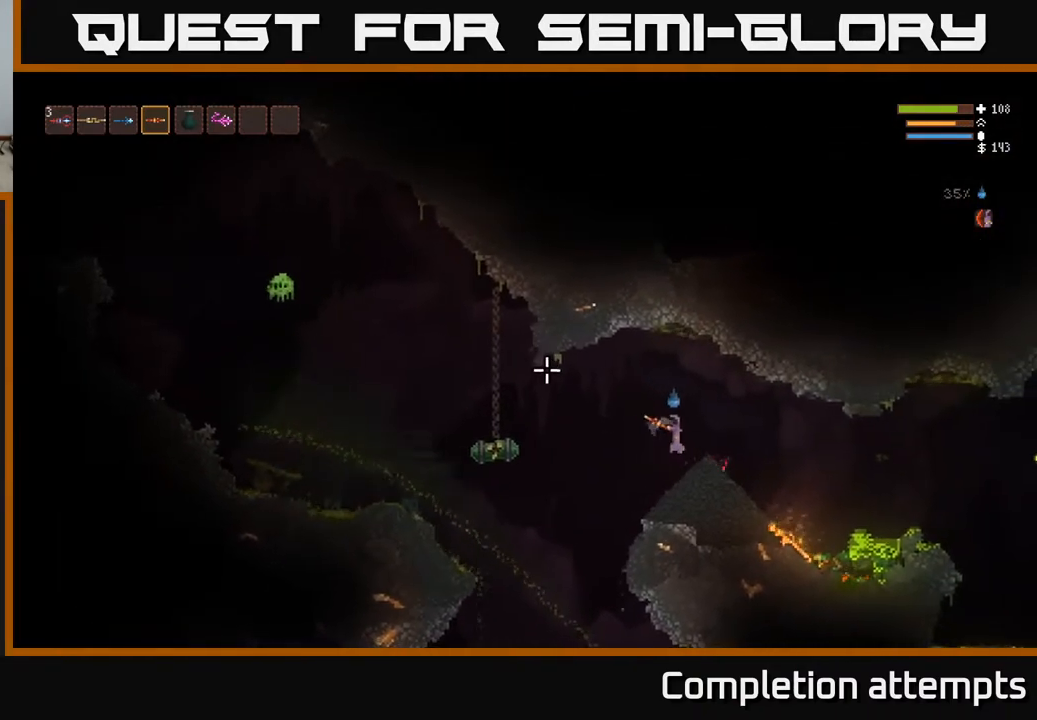
{"buttons": [], "left_stick": "center", "right_stick": "left", "events": [[117, "right_stick", "left"], [283, "left_stick", "center"]]}
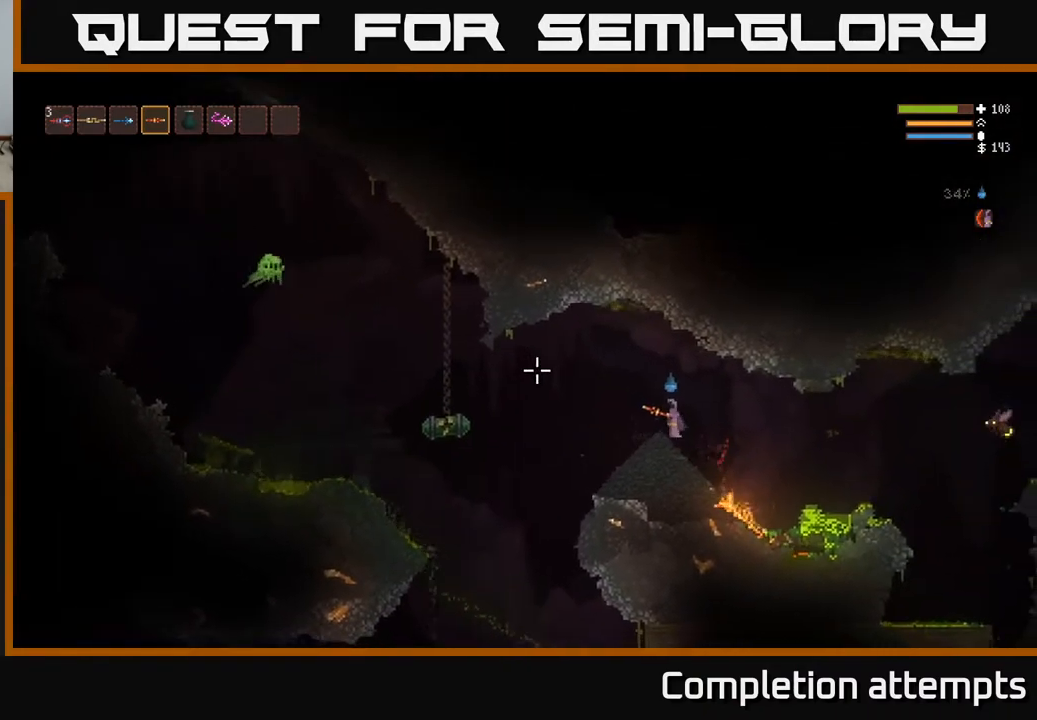
{"buttons": [], "left_stick": "center", "right_stick": "left", "events": []}
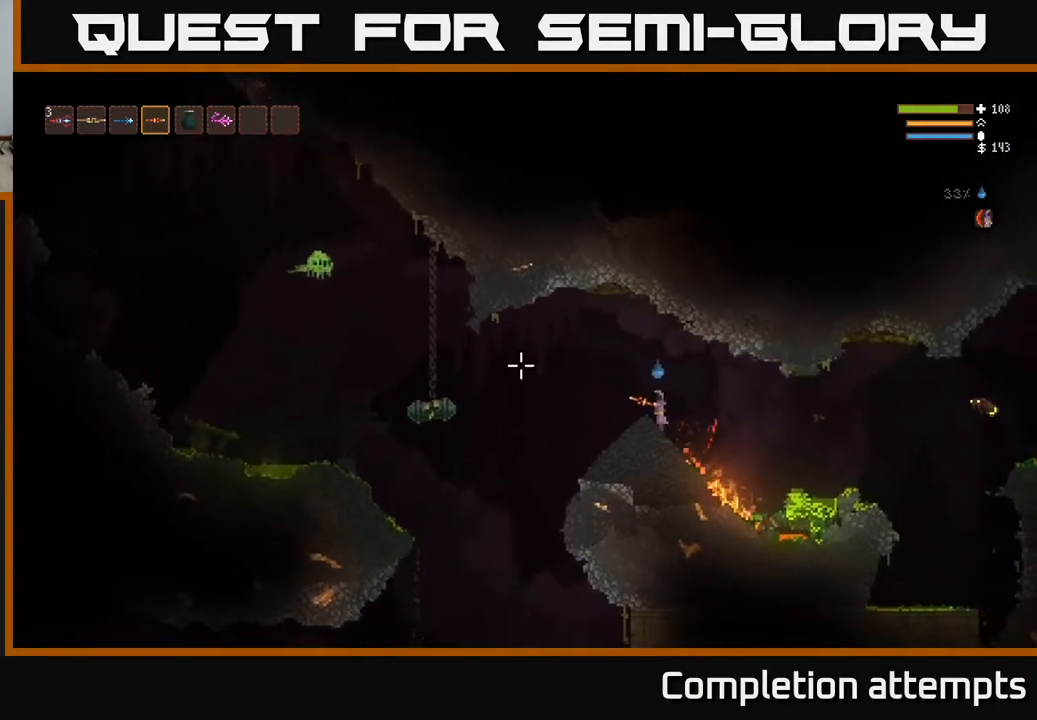
{"buttons": [], "left_stick": "center", "right_stick": "up-right", "events": [[483, "right_stick", "up-right"]]}
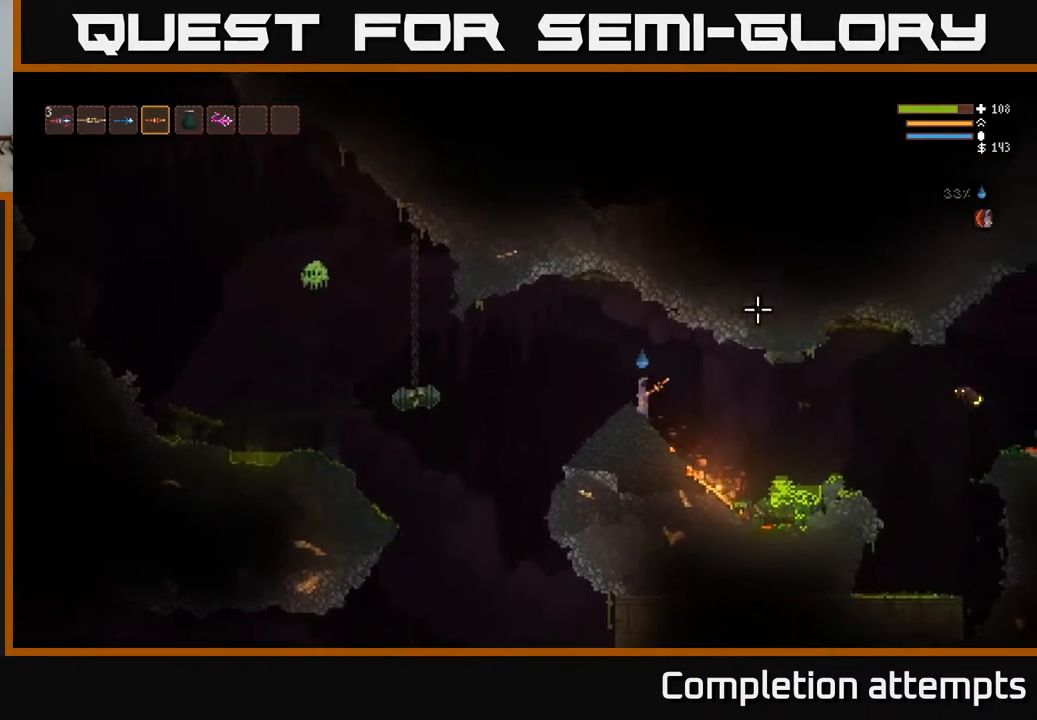
{"buttons": ["R2"], "left_stick": "left", "right_stick": "right", "events": [[33, "right_stick", "right"], [233, "left_stick", "right"], [483, "R2", "down"], [500, "left_stick", "left"]]}
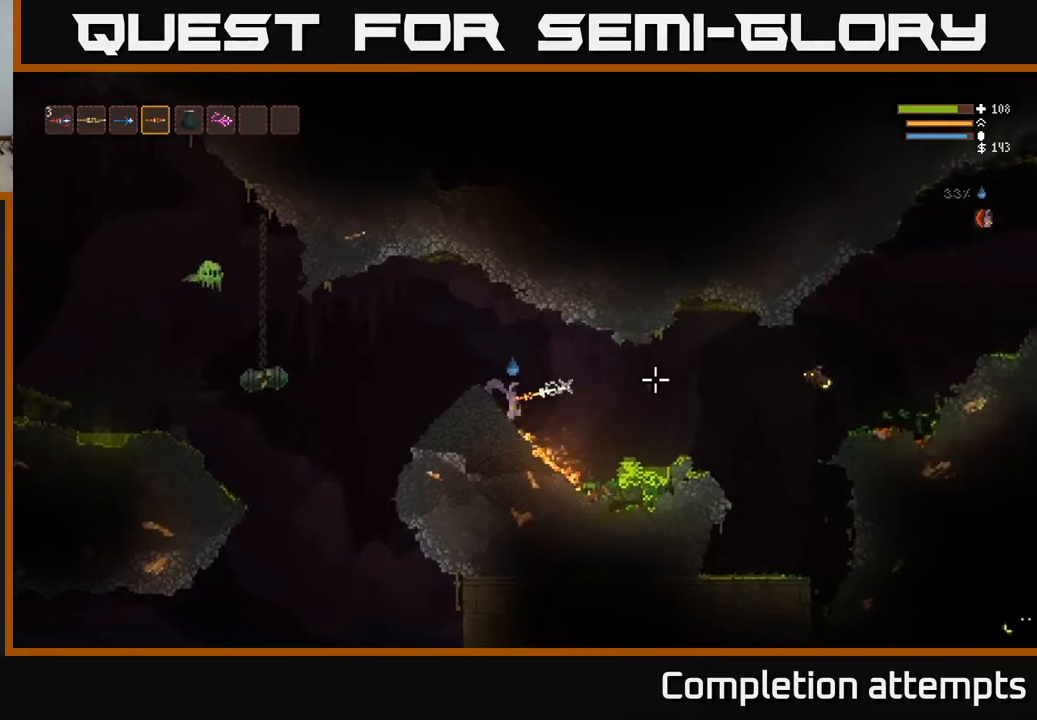
{"buttons": [], "left_stick": "center", "right_stick": "right", "events": [[67, "R2", "up"], [200, "left_stick", "center"]]}
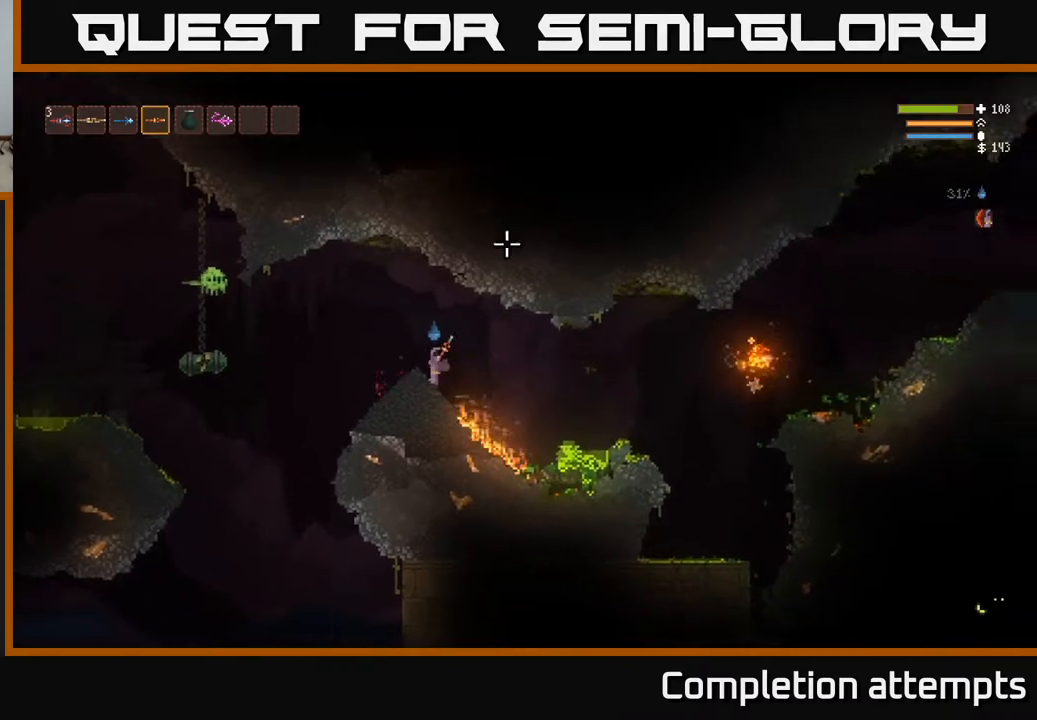
{"buttons": ["L2"], "left_stick": "center", "right_stick": "left", "events": [[33, "right_stick", "up-left"], [150, "right_stick", "left"], [500, "L2", "down"]]}
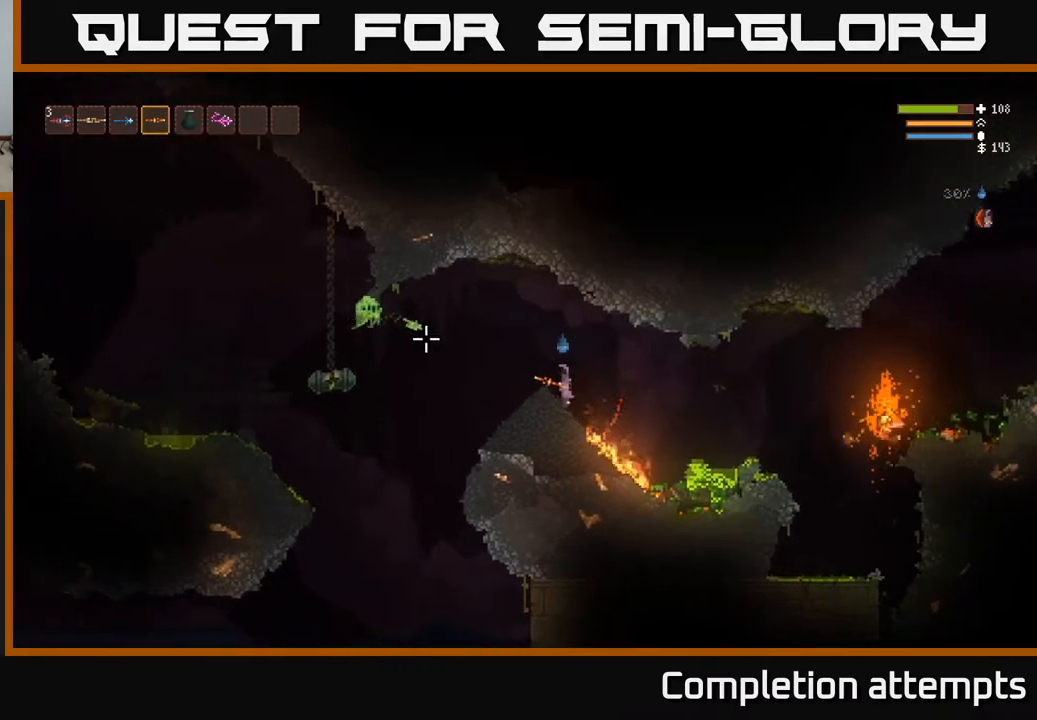
{"buttons": ["L2"], "left_stick": "center", "right_stick": "left", "events": [[67, "R2", "down"], [167, "R2", "up"], [233, "left_stick", "left"], [250, "L2", "up"], [467, "left_stick", "center"], [500, "L2", "down"]]}
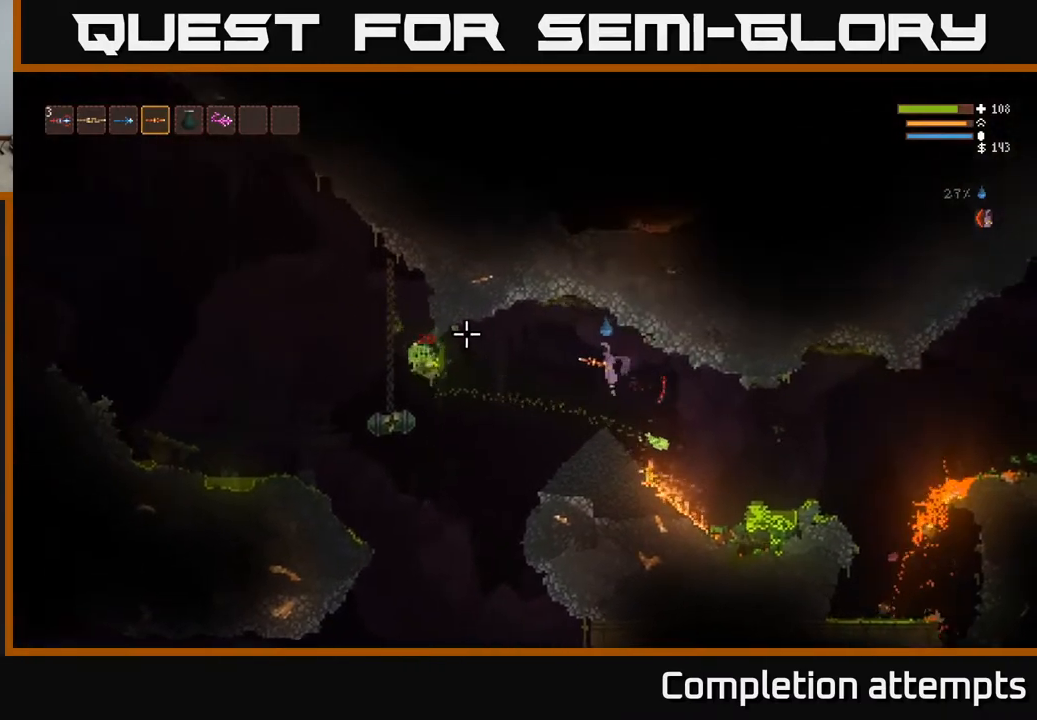
{"buttons": [], "left_stick": "center", "right_stick": "left", "events": [[133, "L2", "up"], [150, "left_stick", "left"], [300, "left_stick", "center"]]}
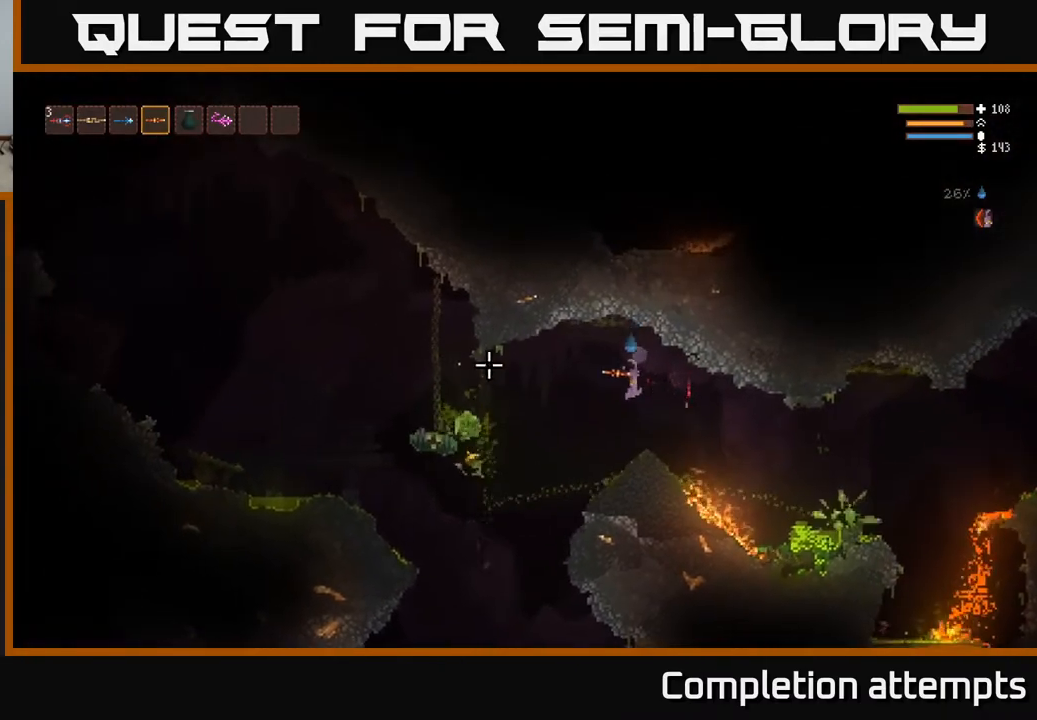
{"buttons": [], "left_stick": "right", "right_stick": "left", "events": [[50, "L2", "down"], [200, "L2", "up"], [383, "left_stick", "right"]]}
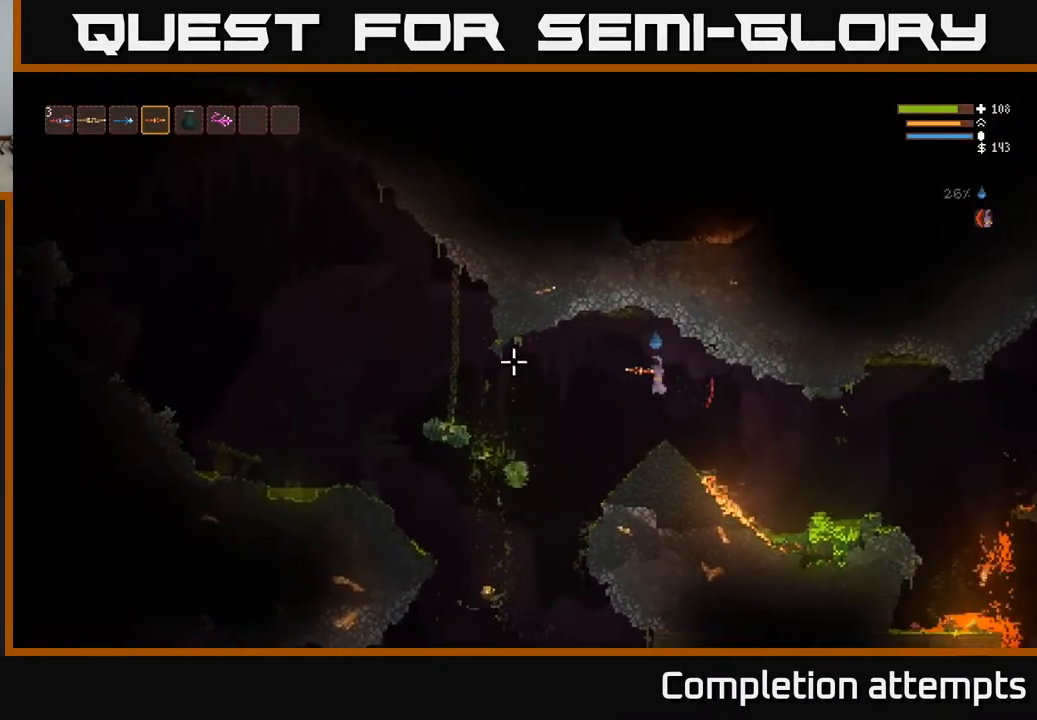
{"buttons": [], "left_stick": "center", "right_stick": "down-right", "events": [[33, "left_stick", "center"], [367, "right_stick", "down"], [433, "right_stick", "down-right"]]}
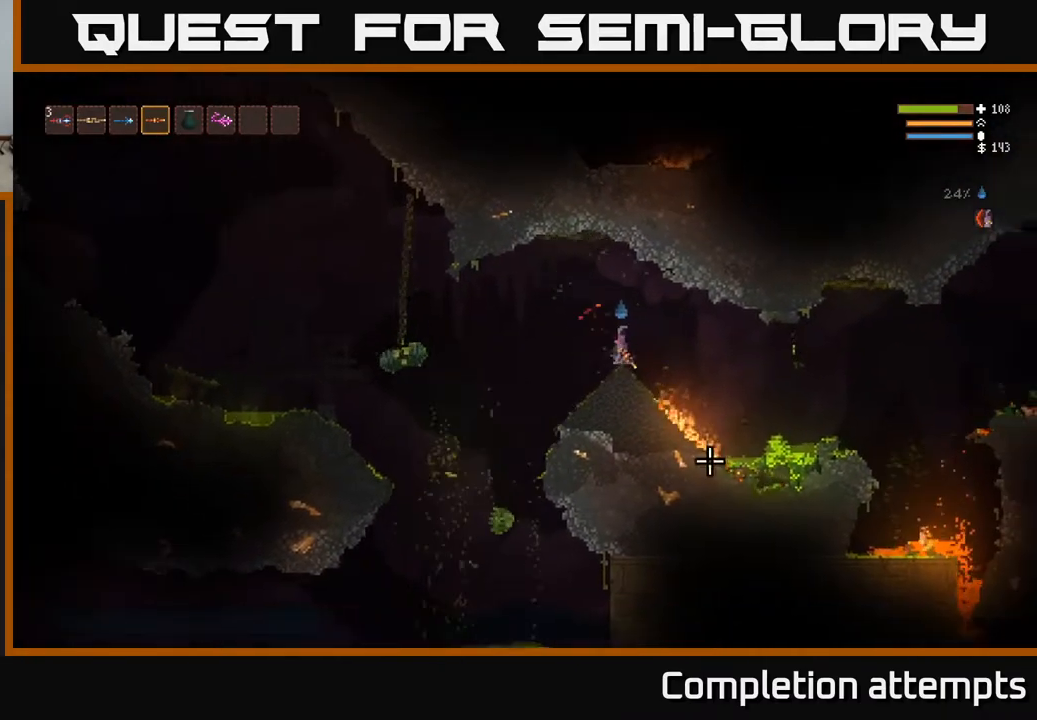
{"buttons": [], "left_stick": "center", "right_stick": "down-right", "events": []}
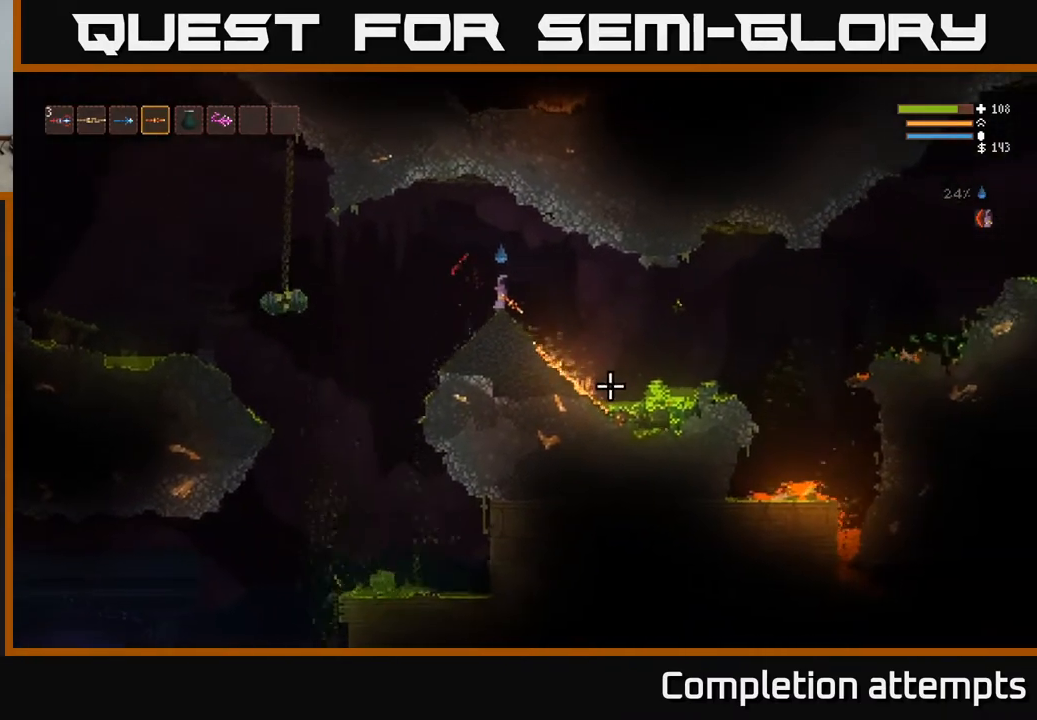
{"buttons": [], "left_stick": "center", "right_stick": "down-right", "events": []}
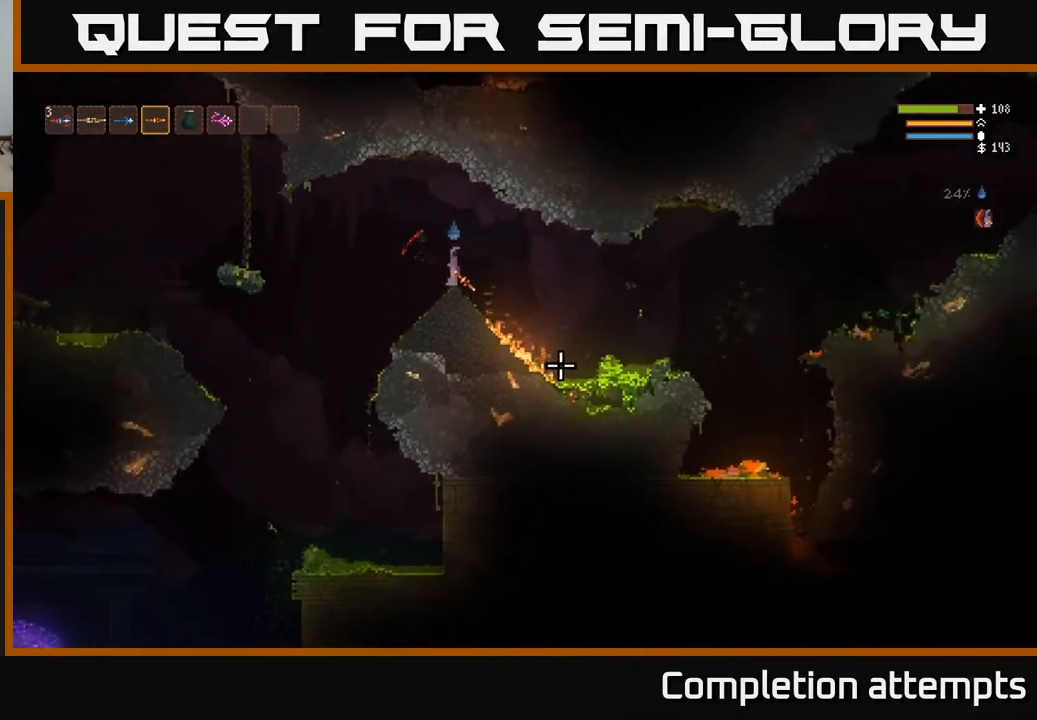
{"buttons": [], "left_stick": "center", "right_stick": "down-right", "events": []}
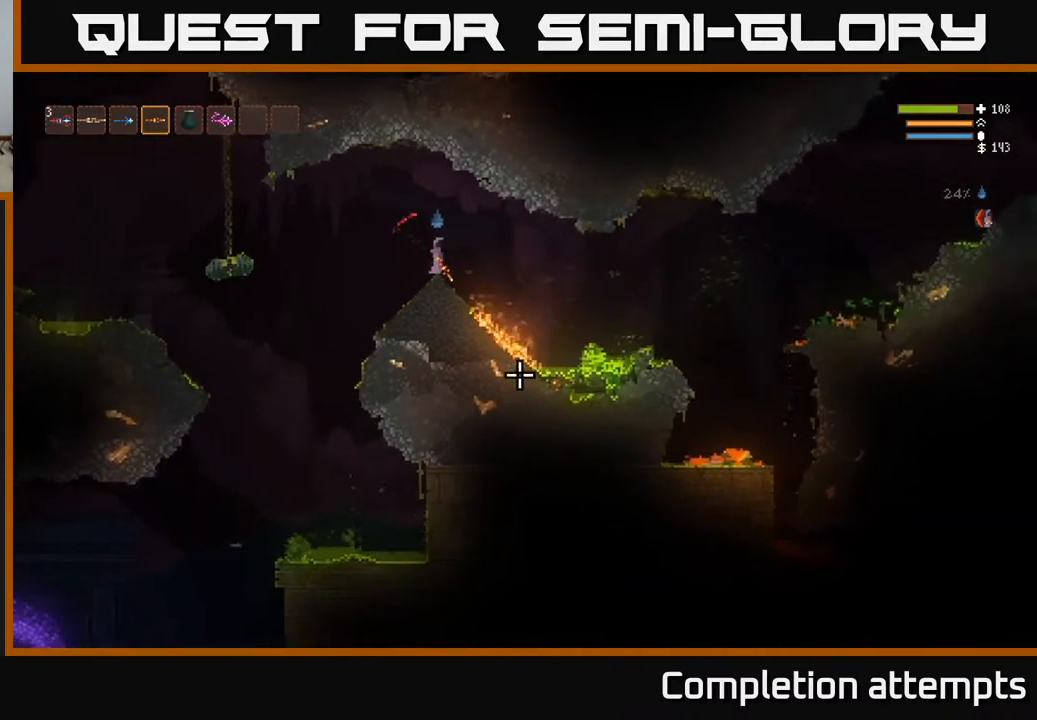
{"buttons": [], "left_stick": "center", "right_stick": "down-left", "events": [[67, "right_stick", "down"], [450, "right_stick", "down-left"]]}